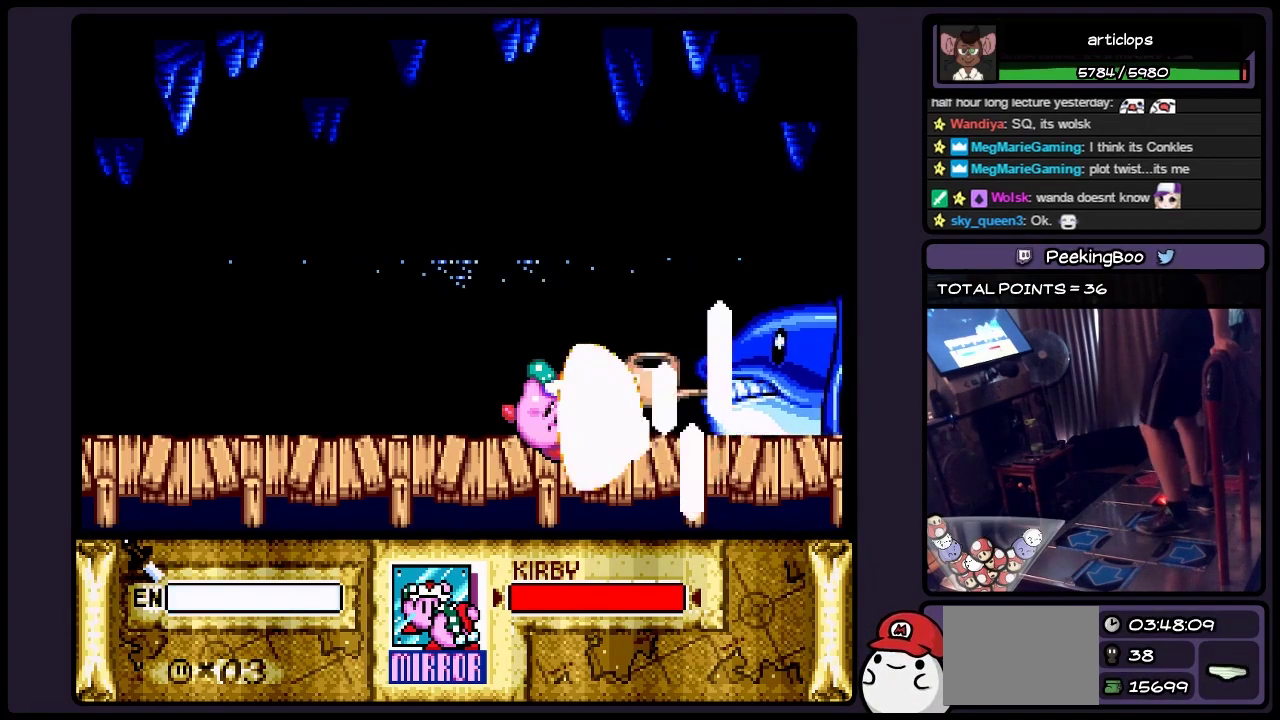
Gameplay with a controller (Nintendo layout); each line is a JSON object with the inputs held at the frame after it. "events" lists button and stick changes between this image and that frame as [ms after this image, input, new state], when the widget could be followed in between. Not read: DPAD_RIGHT L3 R3.
{"buttons": ["Y", "DPAD_LEFT"], "events": [[500, "DPAD_LEFT", "down"]]}
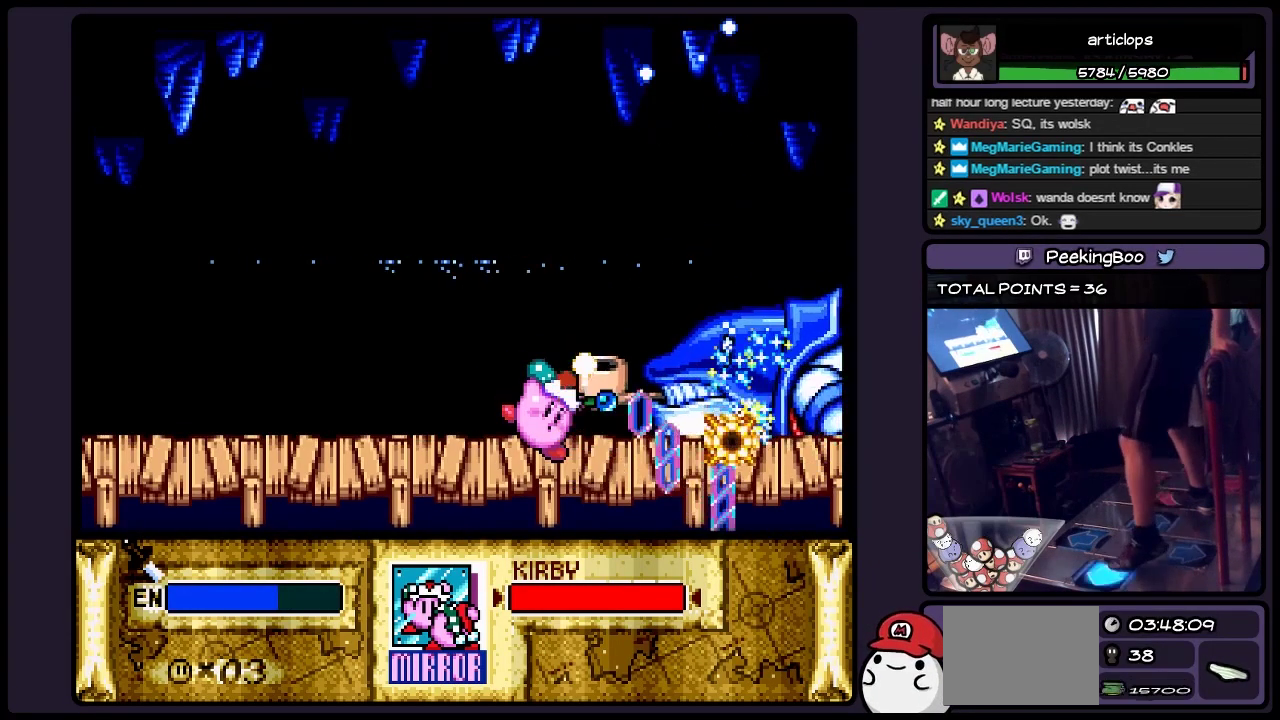
{"buttons": ["DPAD_LEFT"], "events": [[217, "Y", "up"], [333, "DPAD_LEFT", "up"], [417, "DPAD_LEFT", "down"]]}
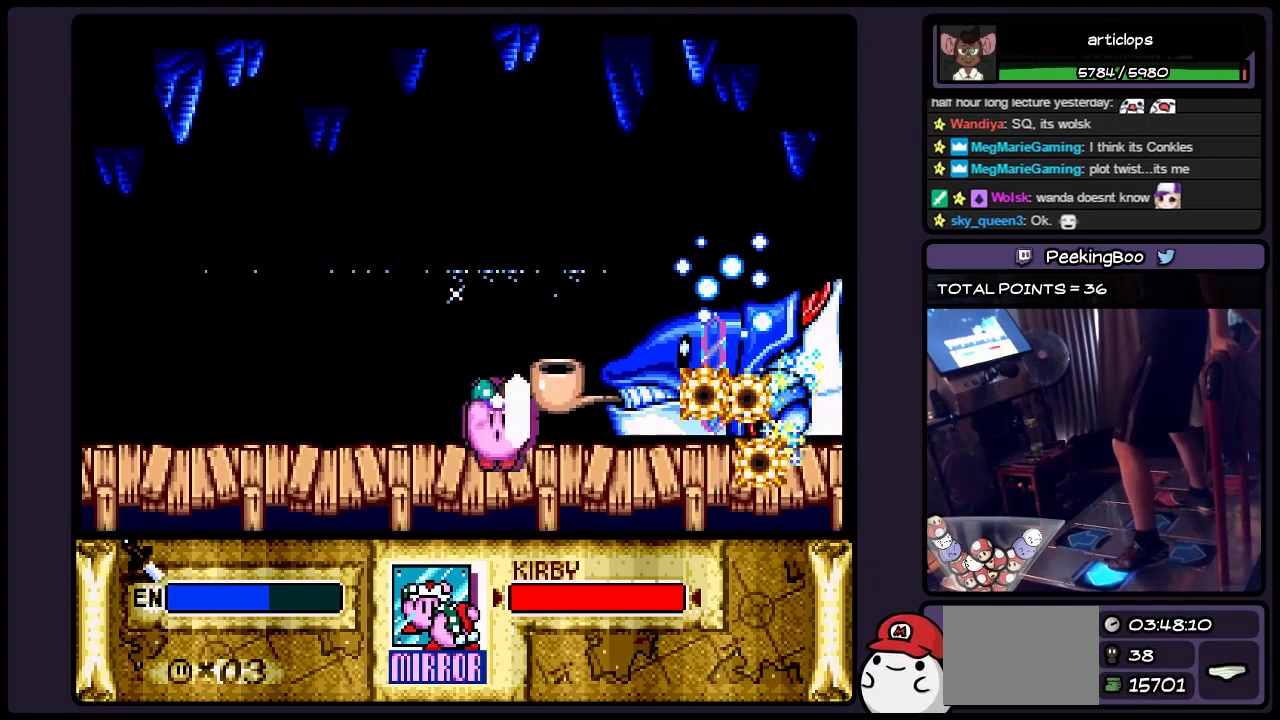
{"buttons": ["Y", "DPAD_LEFT"], "events": [[217, "Y", "down"]]}
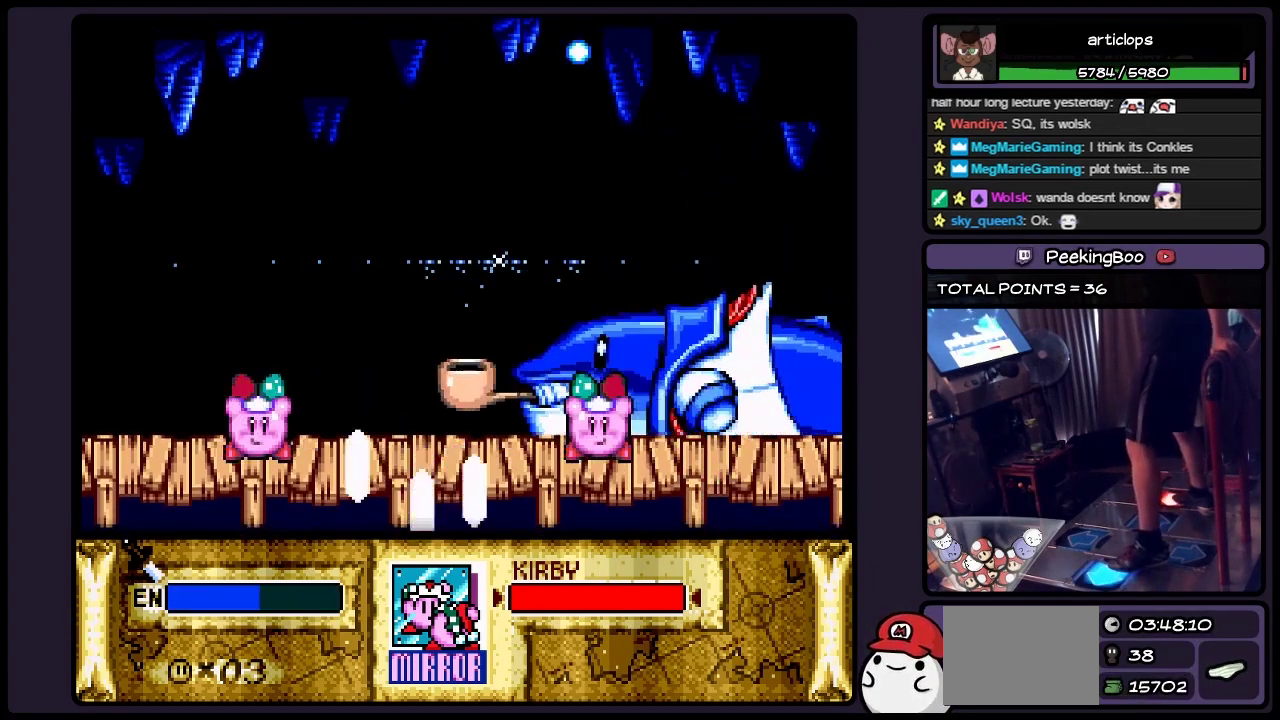
{"buttons": ["DPAD_LEFT"], "events": [[133, "Y", "up"]]}
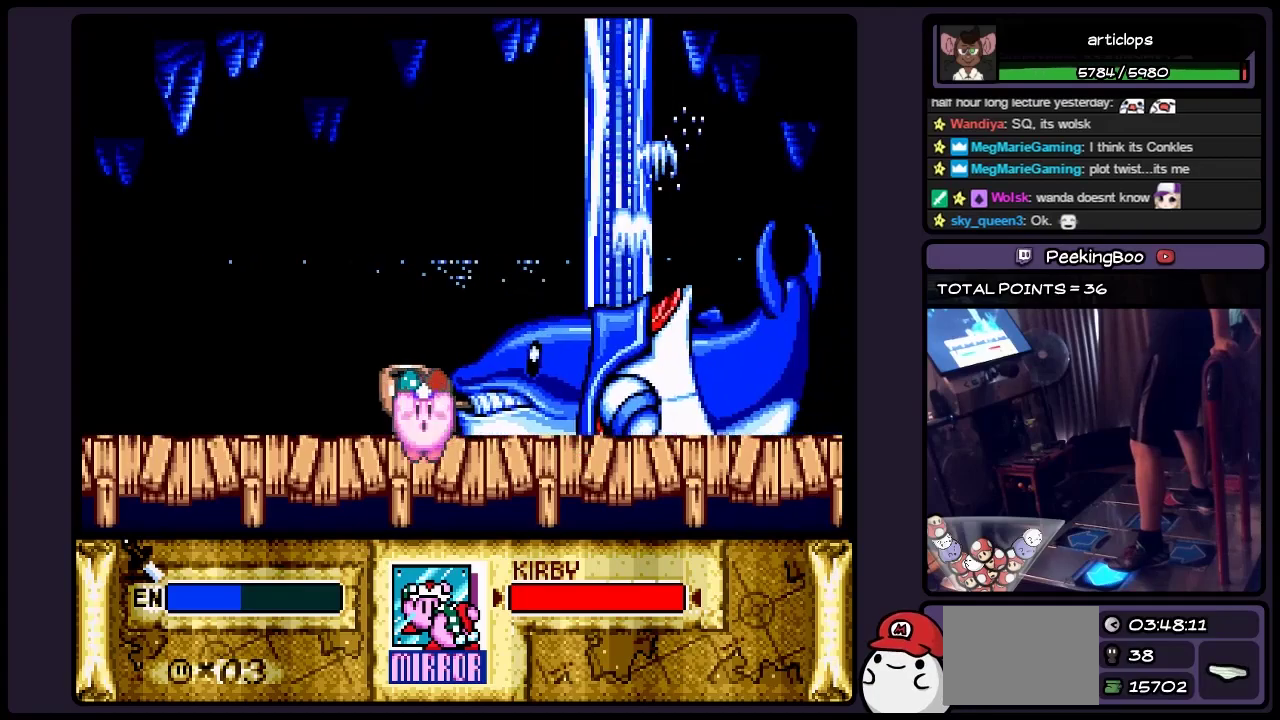
{"buttons": ["DPAD_LEFT"], "events": []}
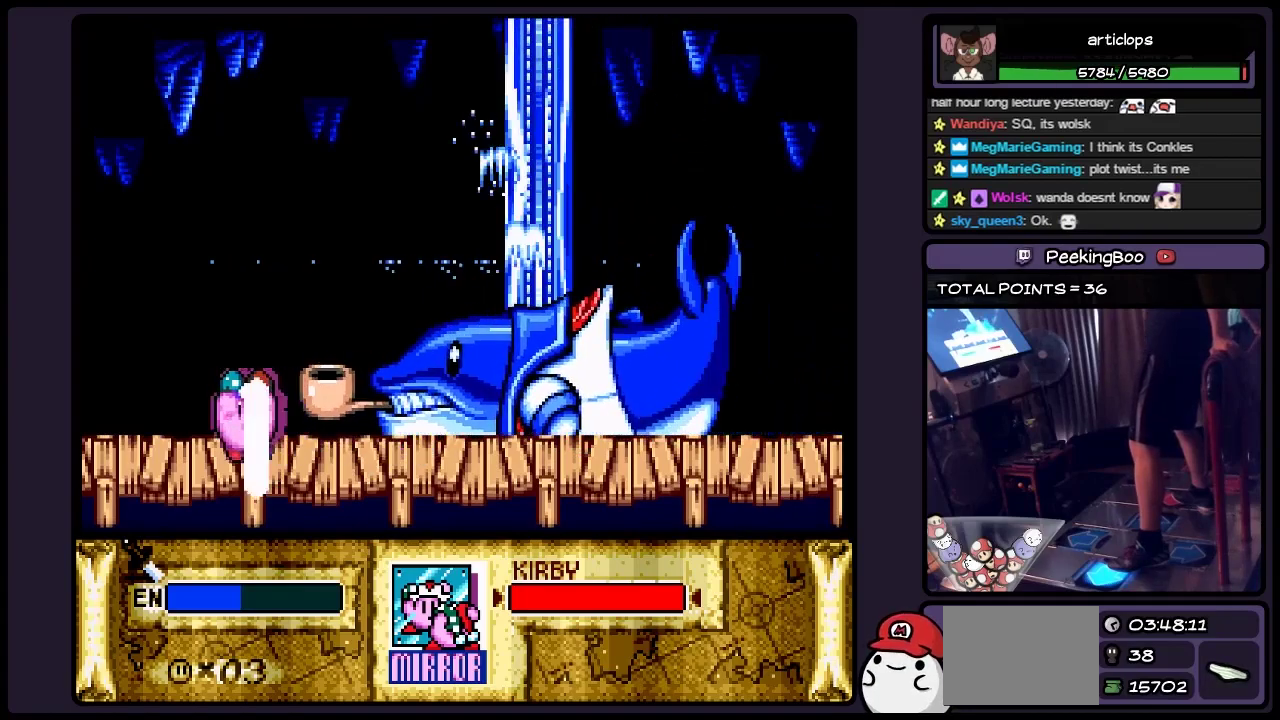
{"buttons": ["Y", "DPAD_LEFT"], "events": [[300, "Y", "down"]]}
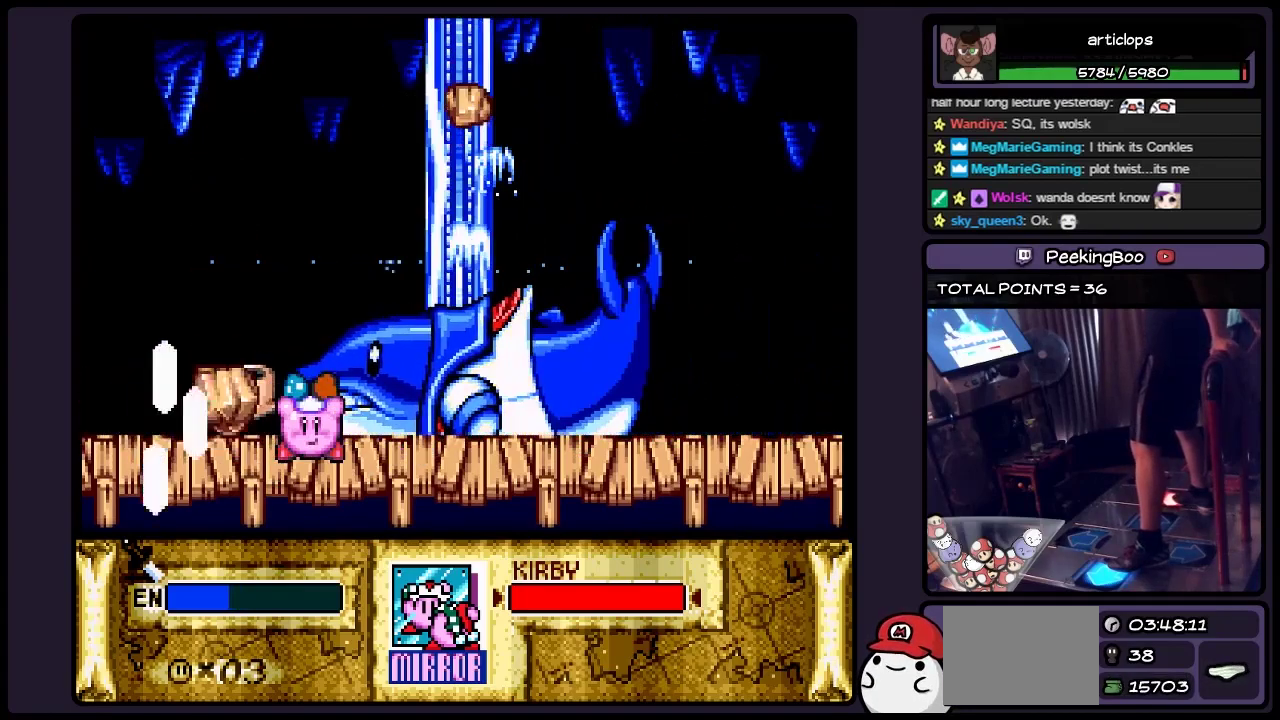
{"buttons": ["DPAD_LEFT"], "events": [[133, "Y", "up"]]}
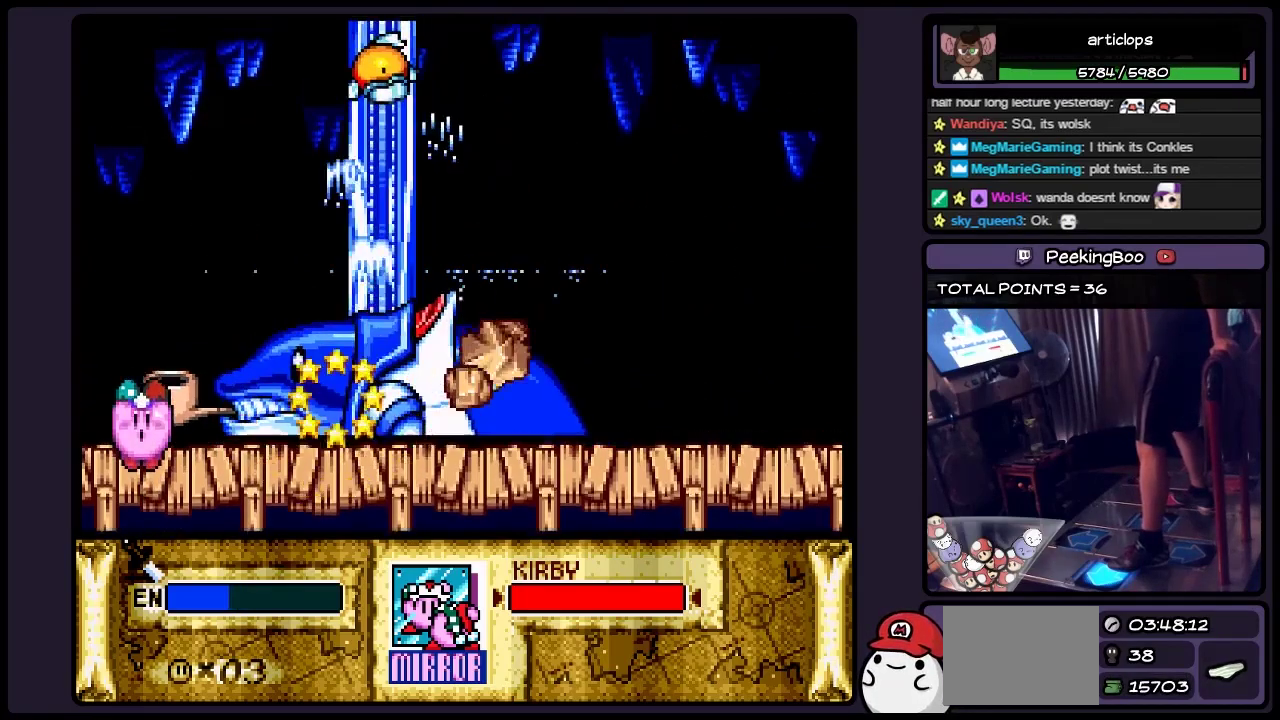
{"buttons": [], "events": [[250, "DPAD_LEFT", "up"]]}
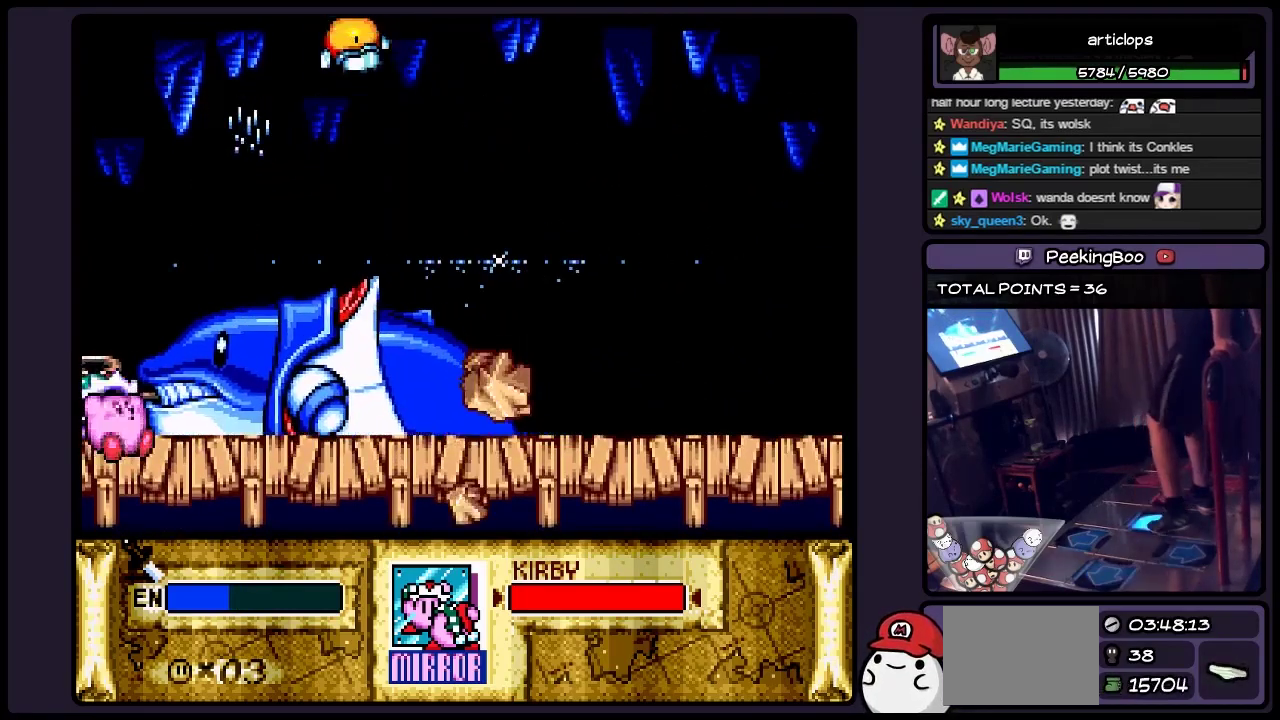
{"buttons": ["Y"], "events": [[333, "Y", "down"]]}
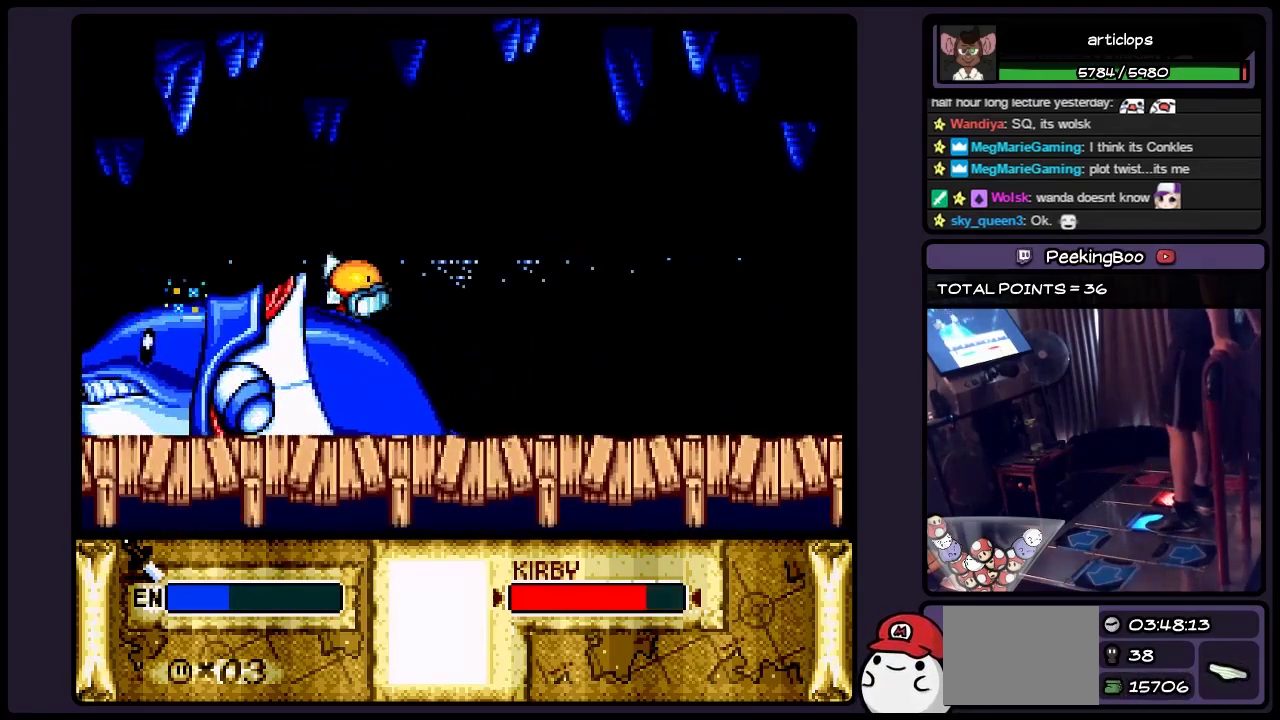
{"buttons": [], "events": [[333, "Y", "up"]]}
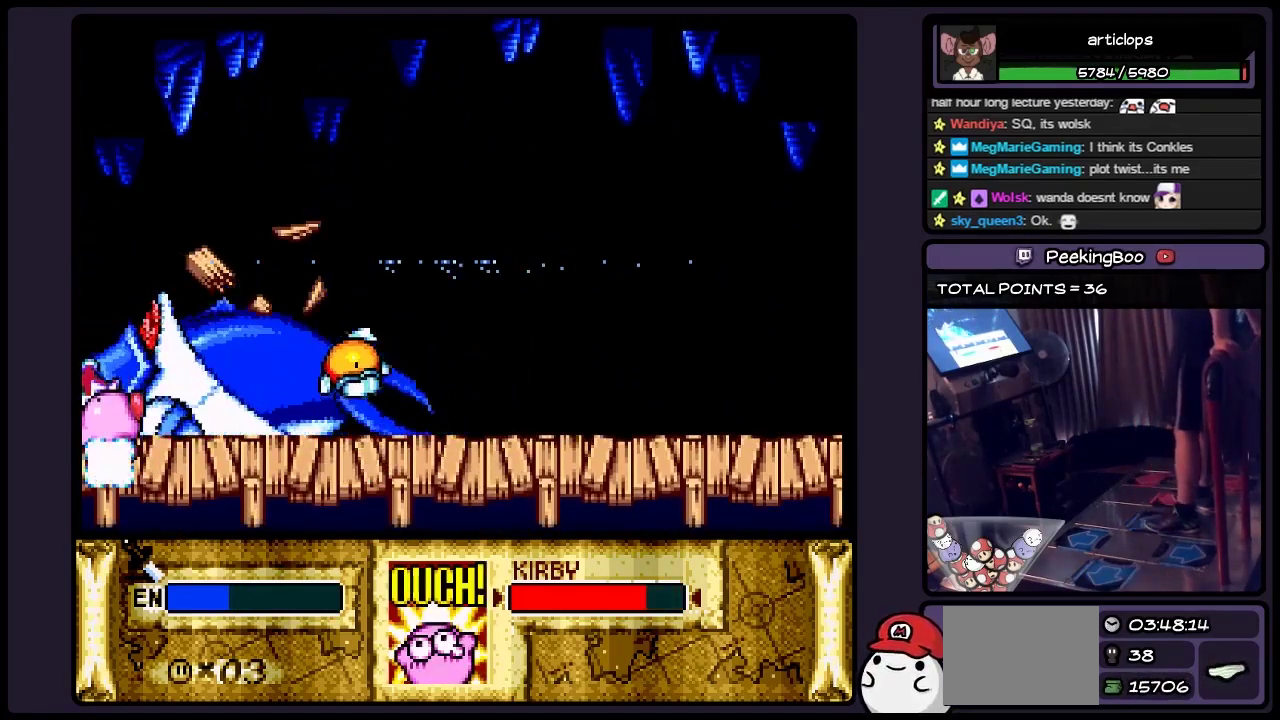
{"buttons": [], "events": []}
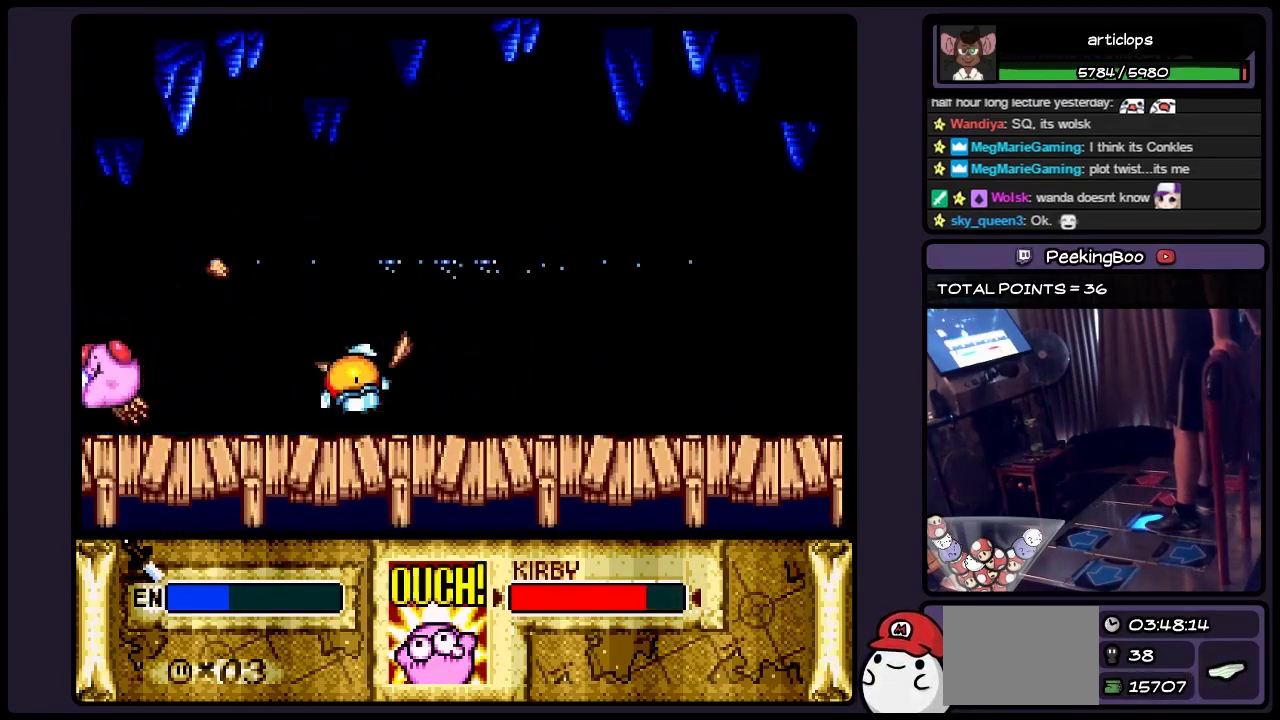
{"buttons": [], "events": []}
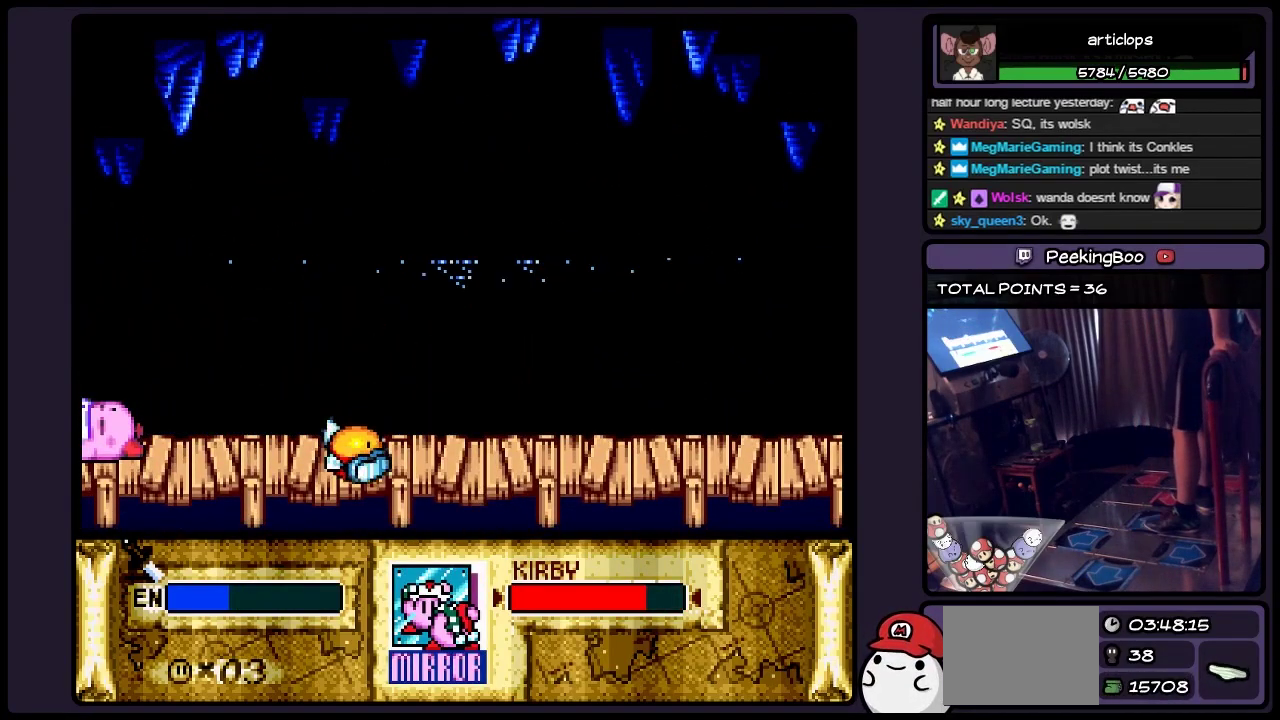
{"buttons": [], "events": []}
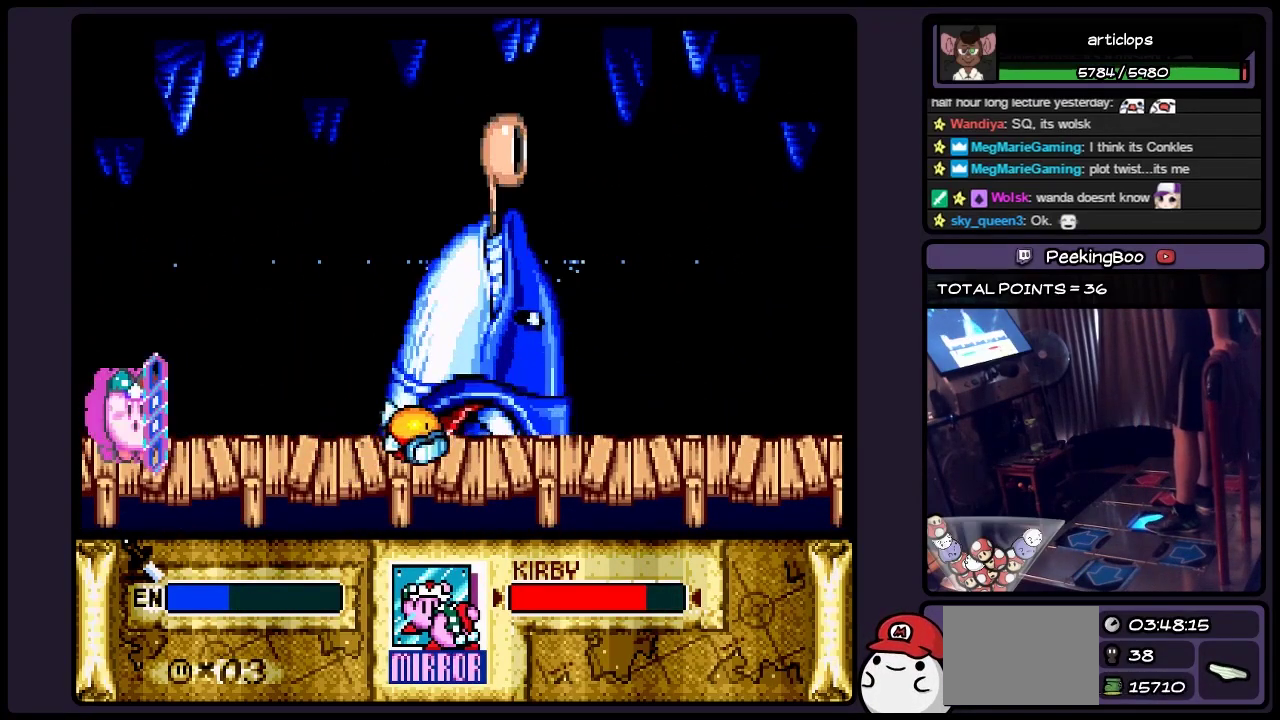
{"buttons": [], "events": []}
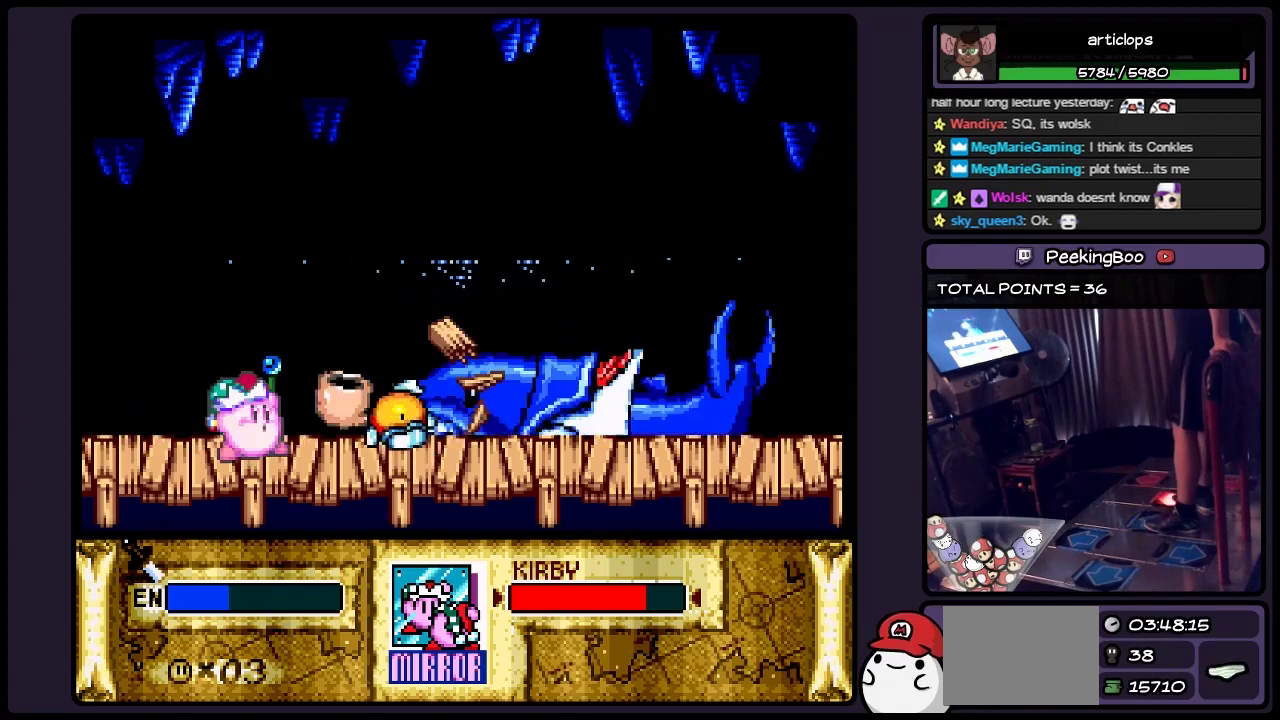
{"buttons": ["Y"], "events": [[83, "Y", "down"]]}
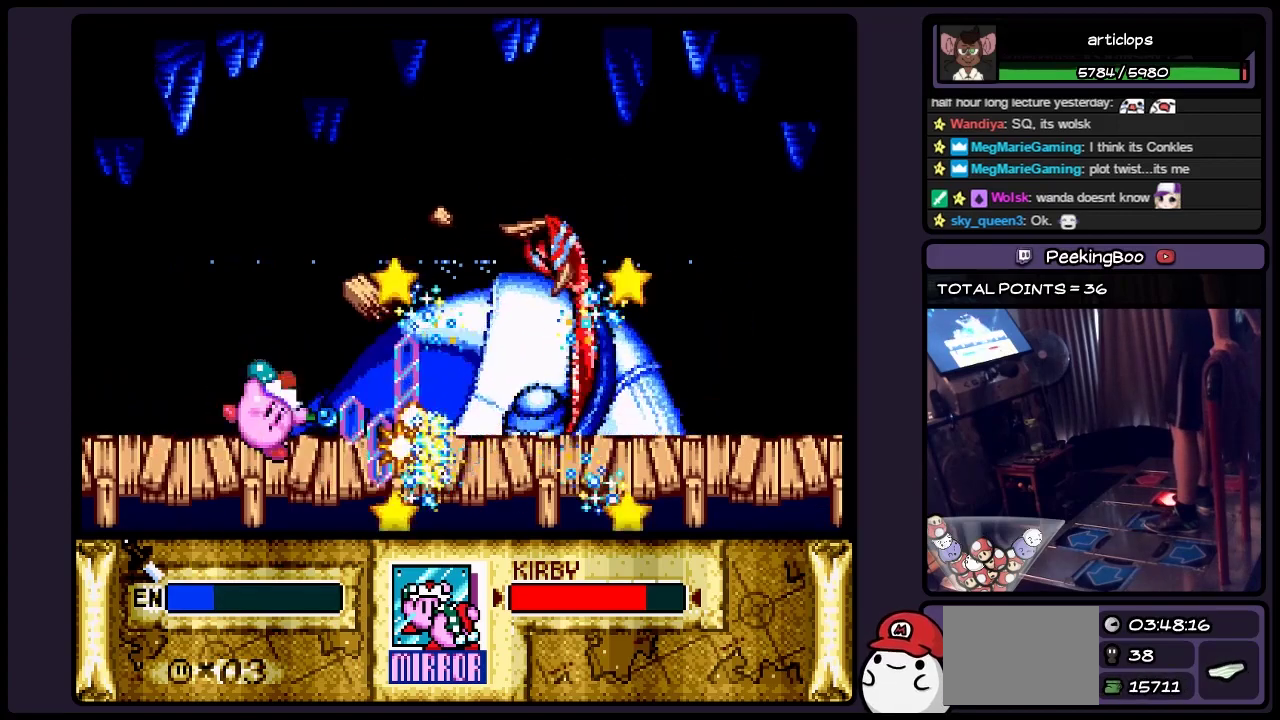
{"buttons": ["Y"], "events": []}
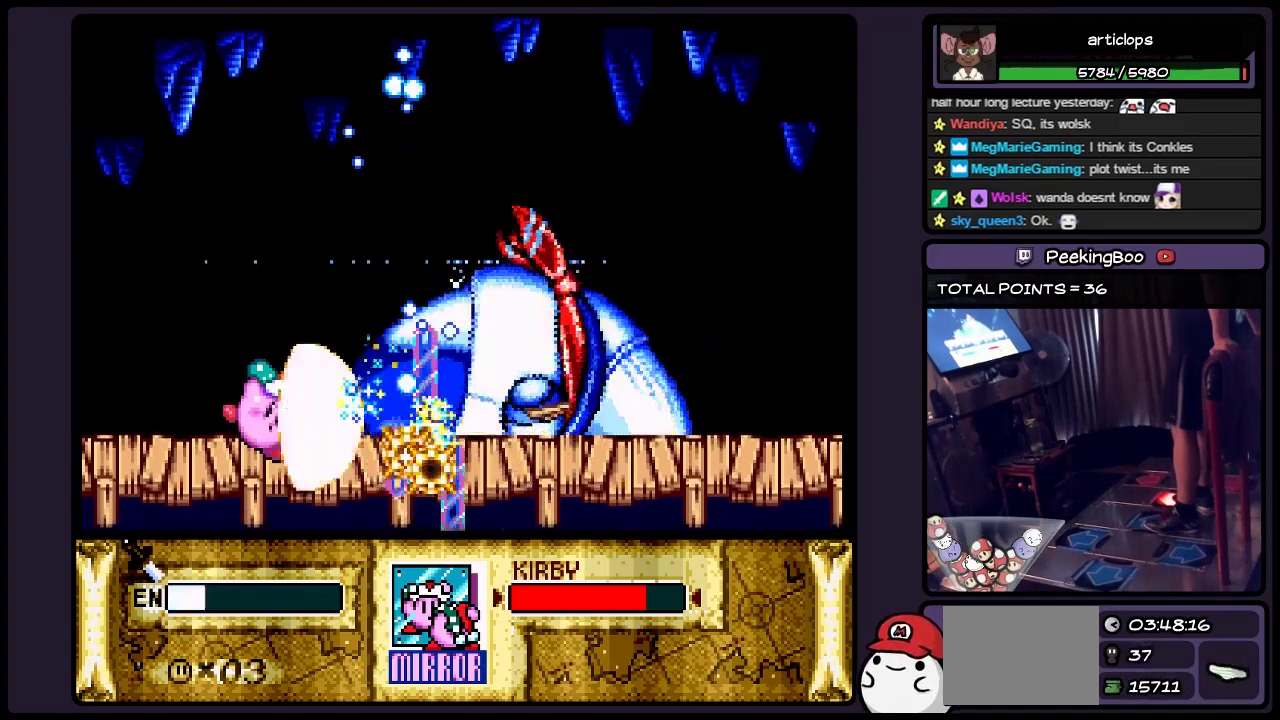
{"buttons": ["Y"], "events": []}
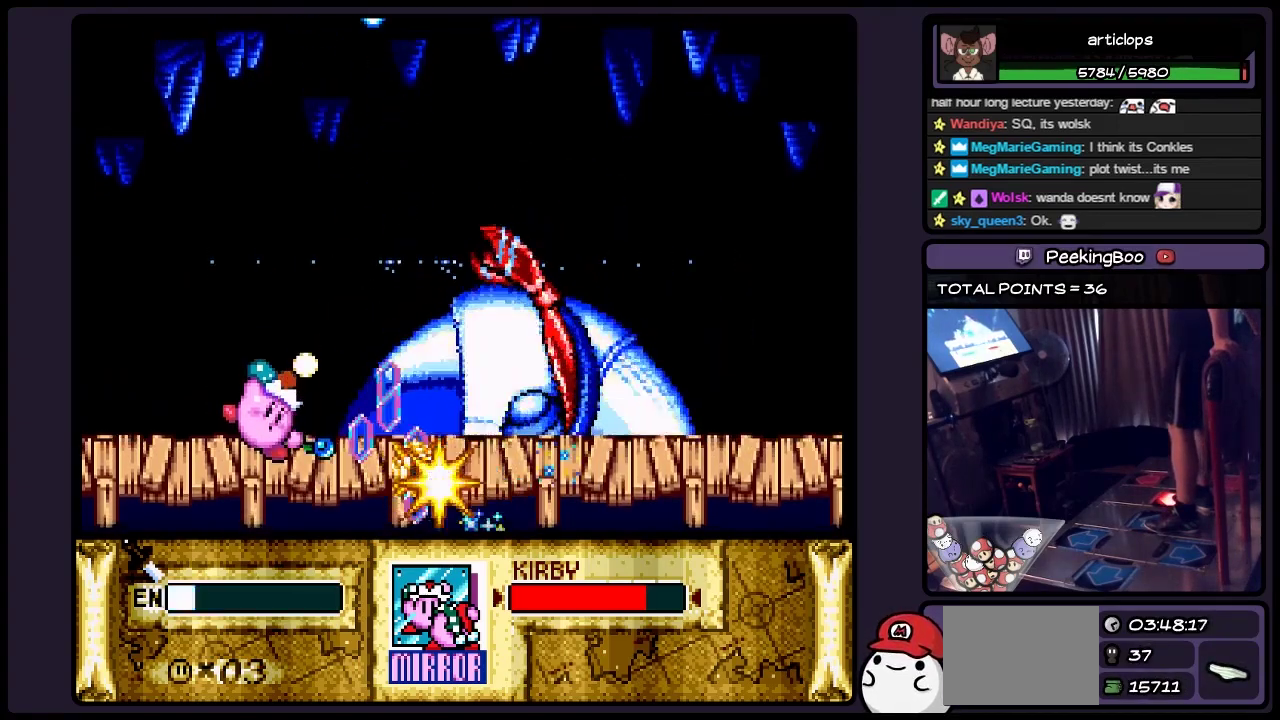
{"buttons": ["Y"], "events": []}
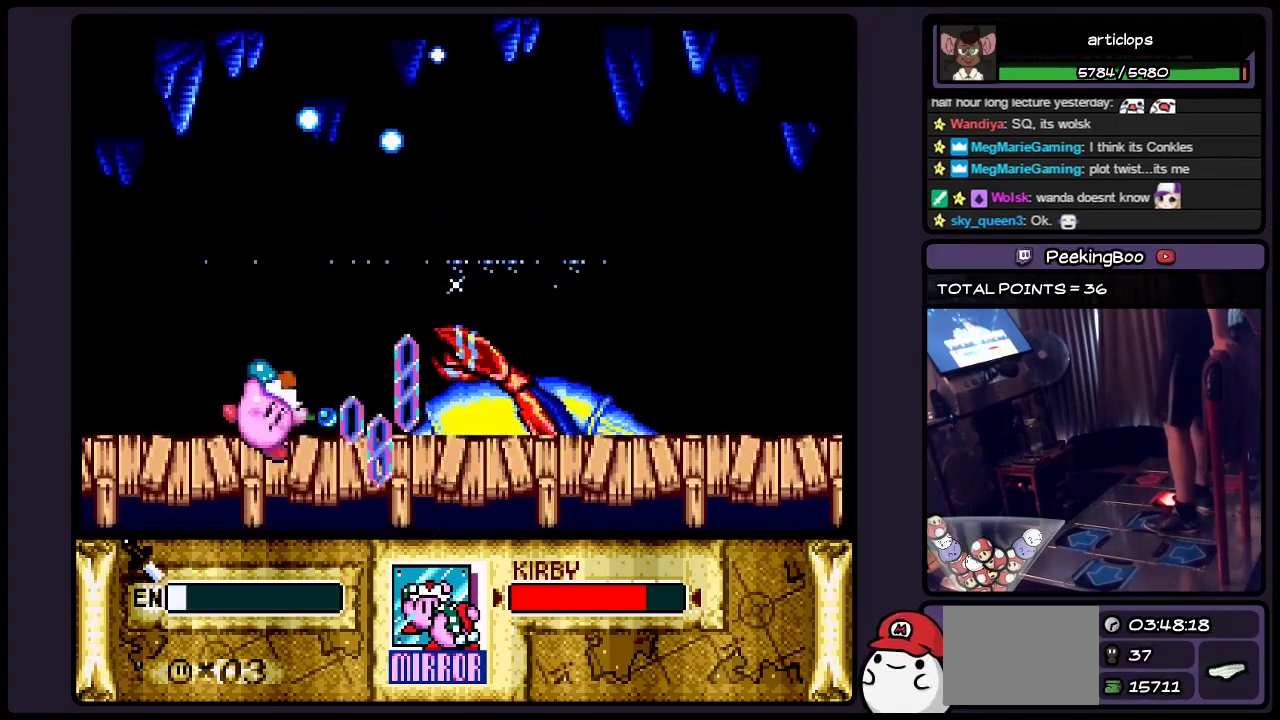
{"buttons": ["Y"], "events": []}
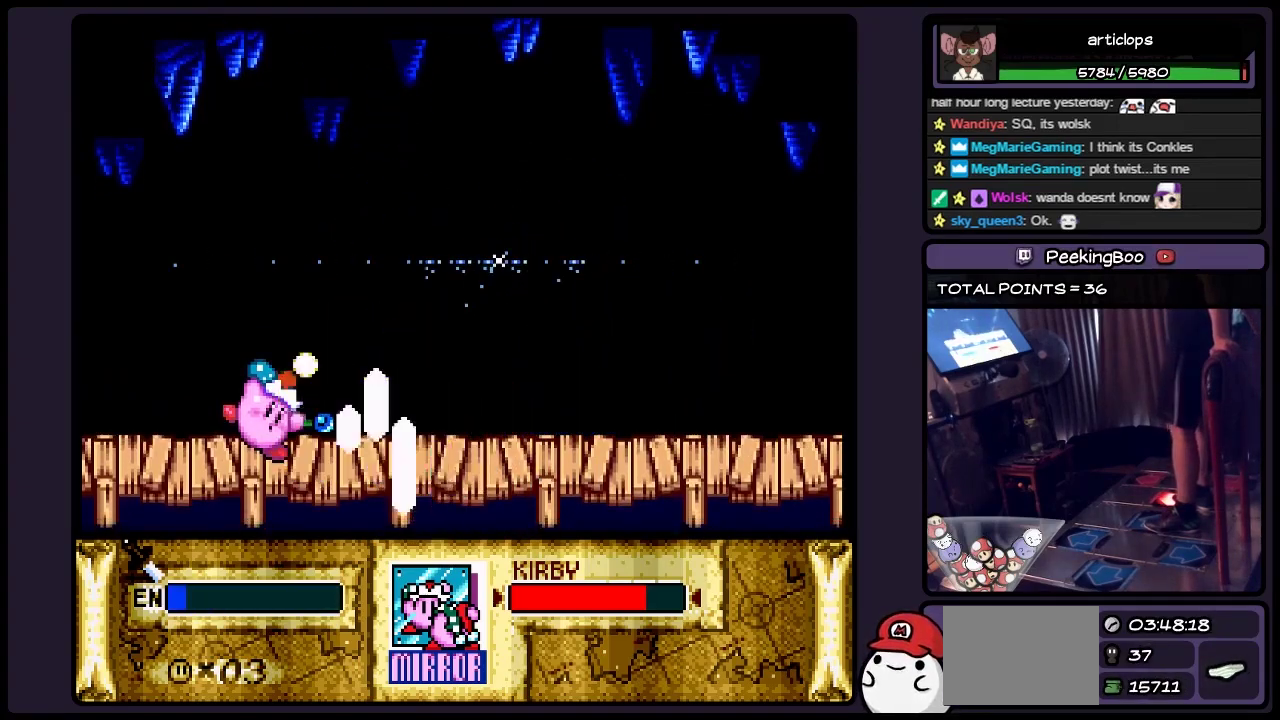
{"buttons": [], "events": [[167, "Y", "up"]]}
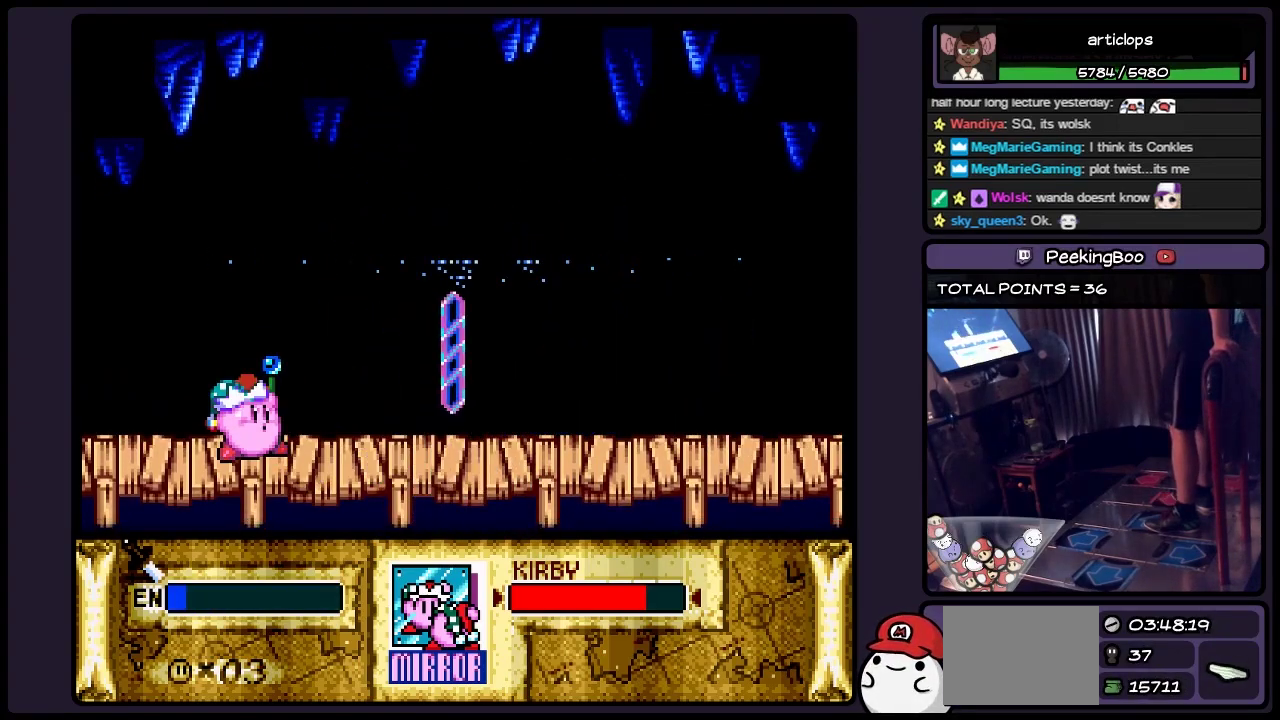
{"buttons": [], "events": []}
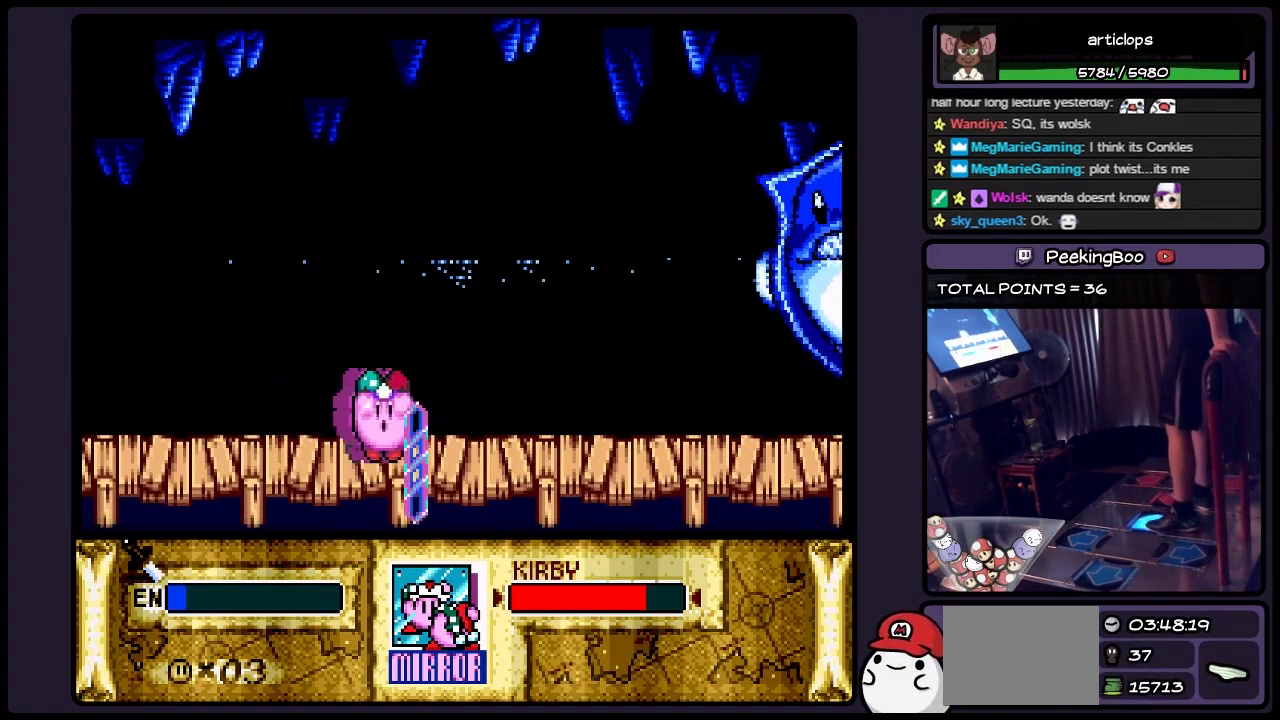
{"buttons": ["Y"], "events": [[500, "Y", "down"]]}
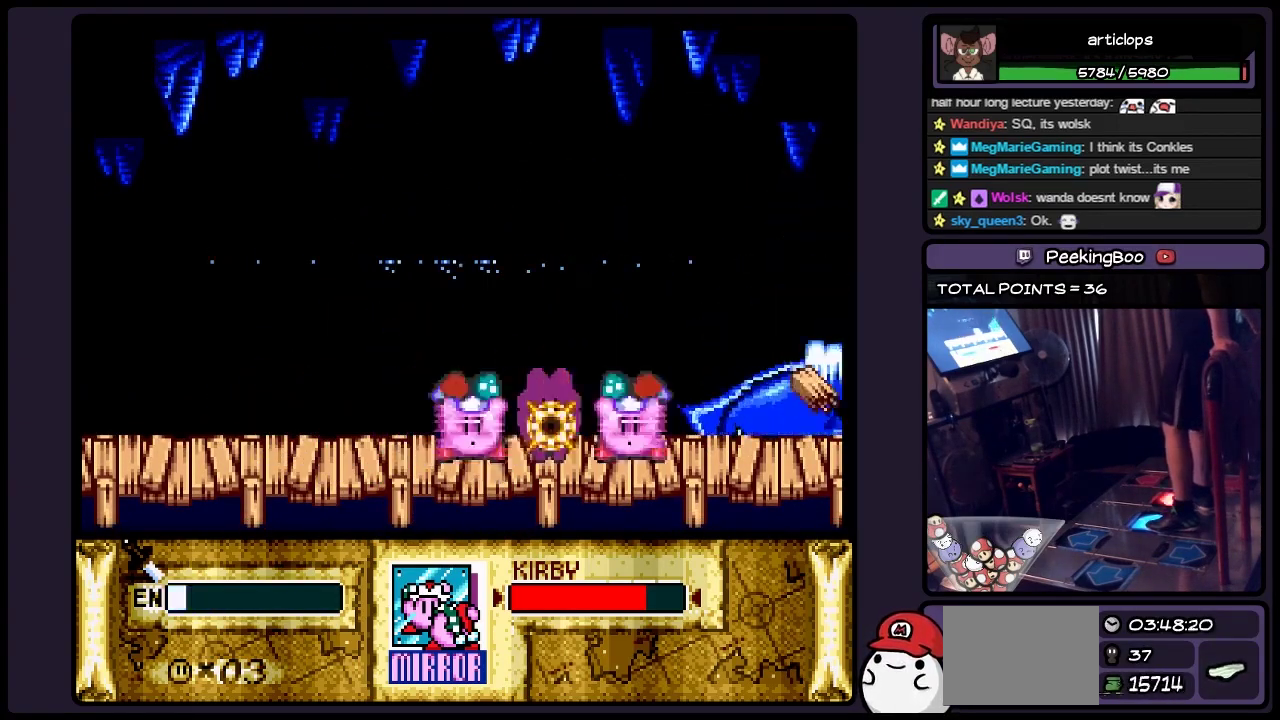
{"buttons": [], "events": [[333, "Y", "up"]]}
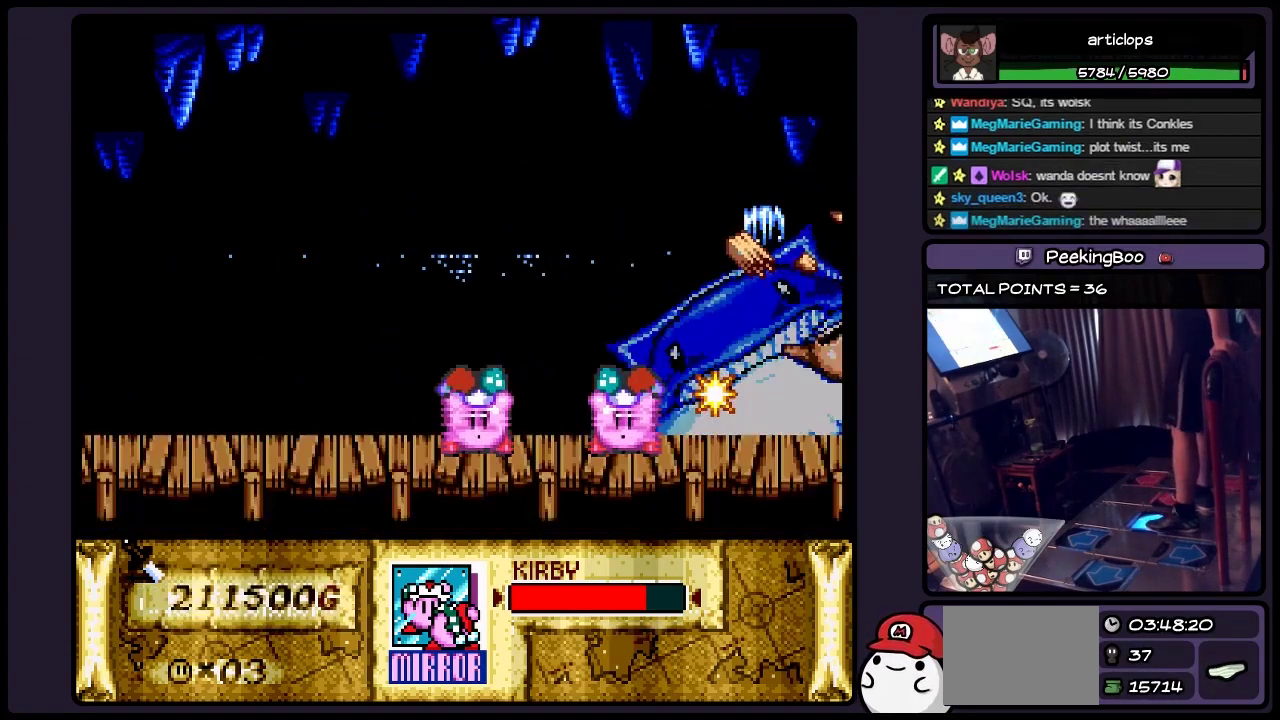
{"buttons": [], "events": []}
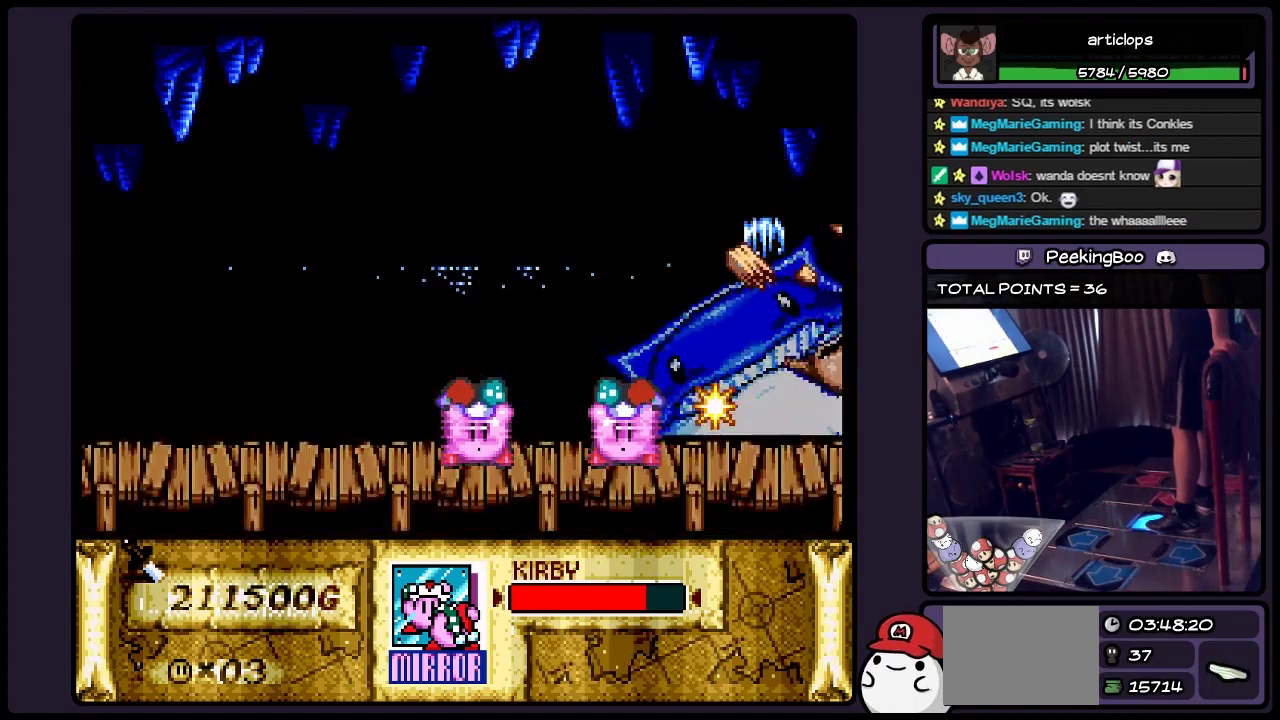
{"buttons": [], "events": []}
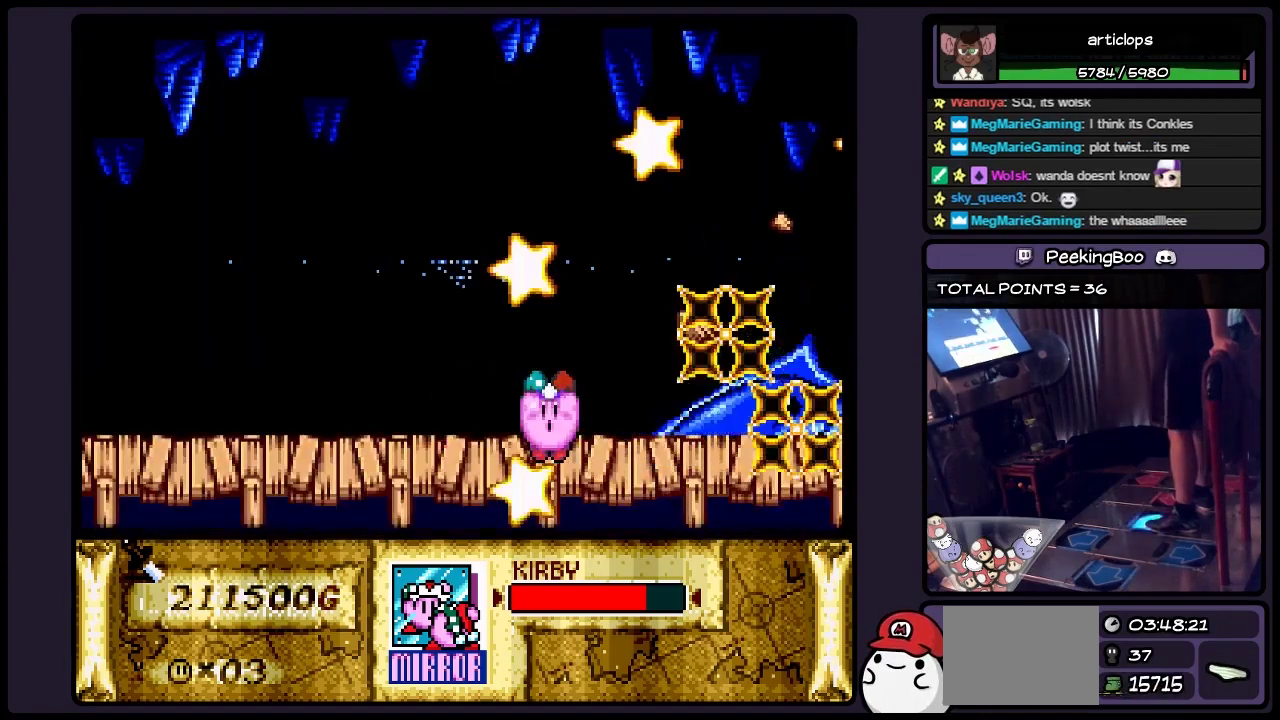
{"buttons": [], "events": []}